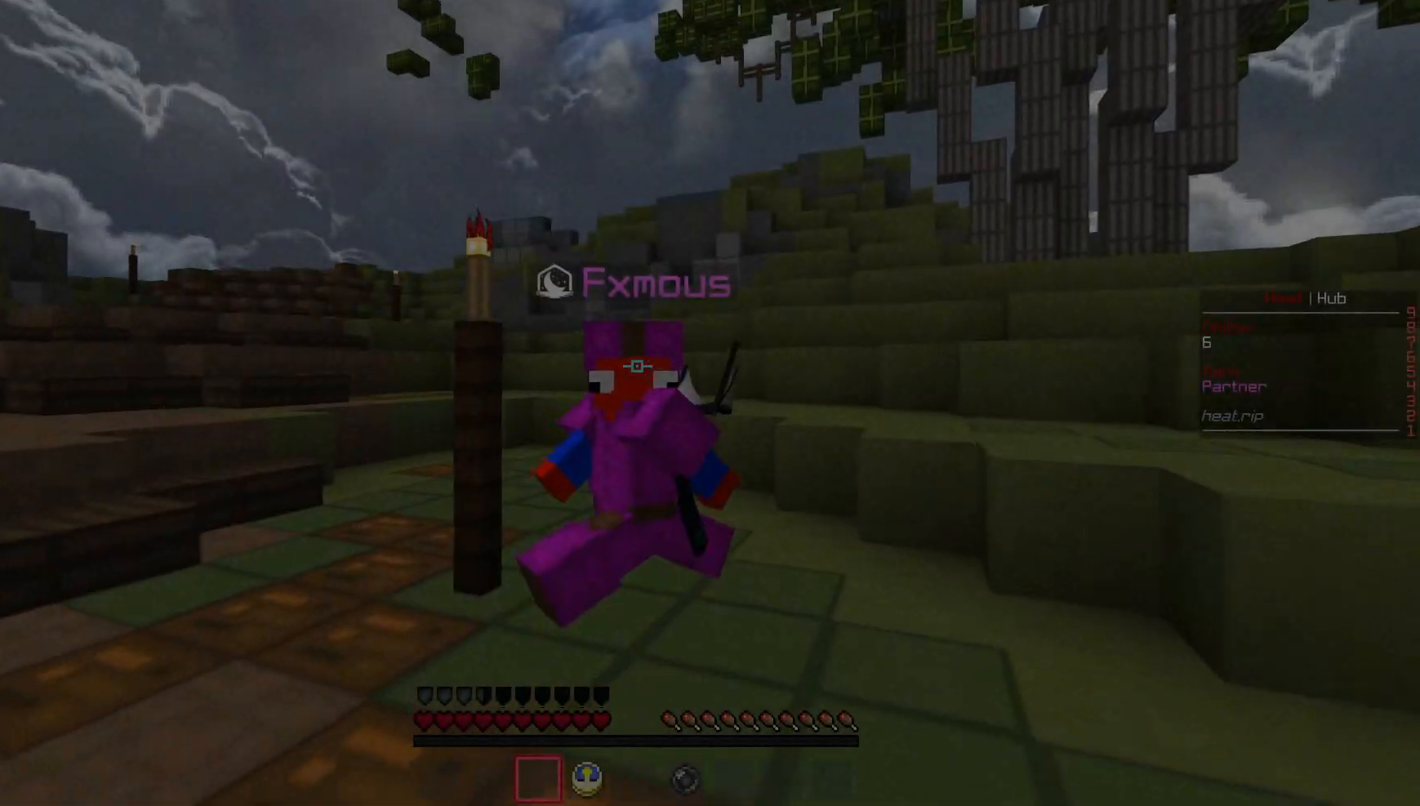
Gameplay with keyboard and mouse; each line is a JSON object with the keys and mouse buttons held at the frame after it. "events" lists presses ("down") and releases ("up") of "a", "d", "s", "w", "mouse_left" and "mouse_right" between this image and that frame as [ms after this image, input, new state], when the widget could be followed in between. "mouse_left", "mouse_right" = the "left", "right" buttons of the "mouse" list. No other keys are recorded. Fast repeated clicks can show as one long hold. Mouse movement is not recorded.
{"keys": ["s"], "mouse": [], "events": []}
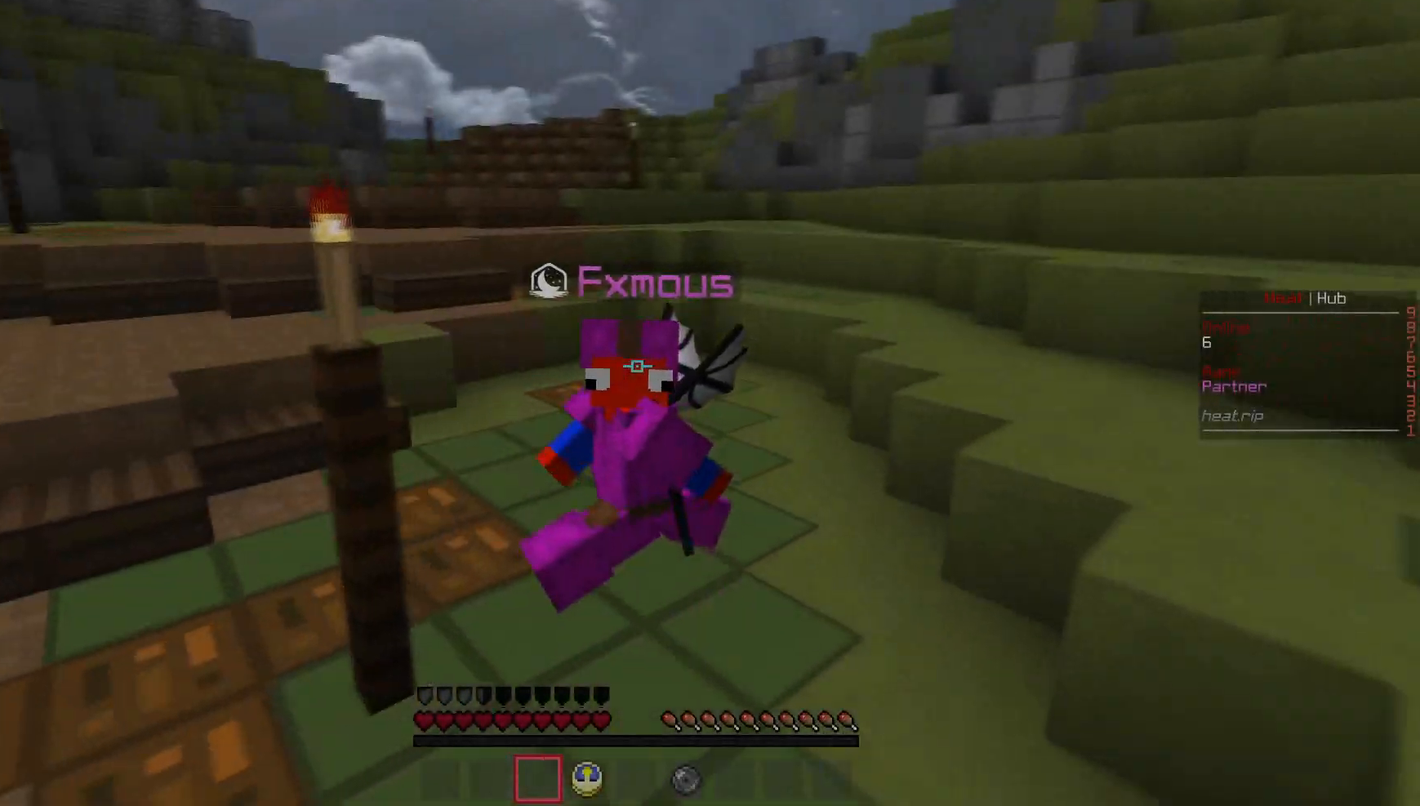
{"keys": ["s"], "mouse": [], "events": []}
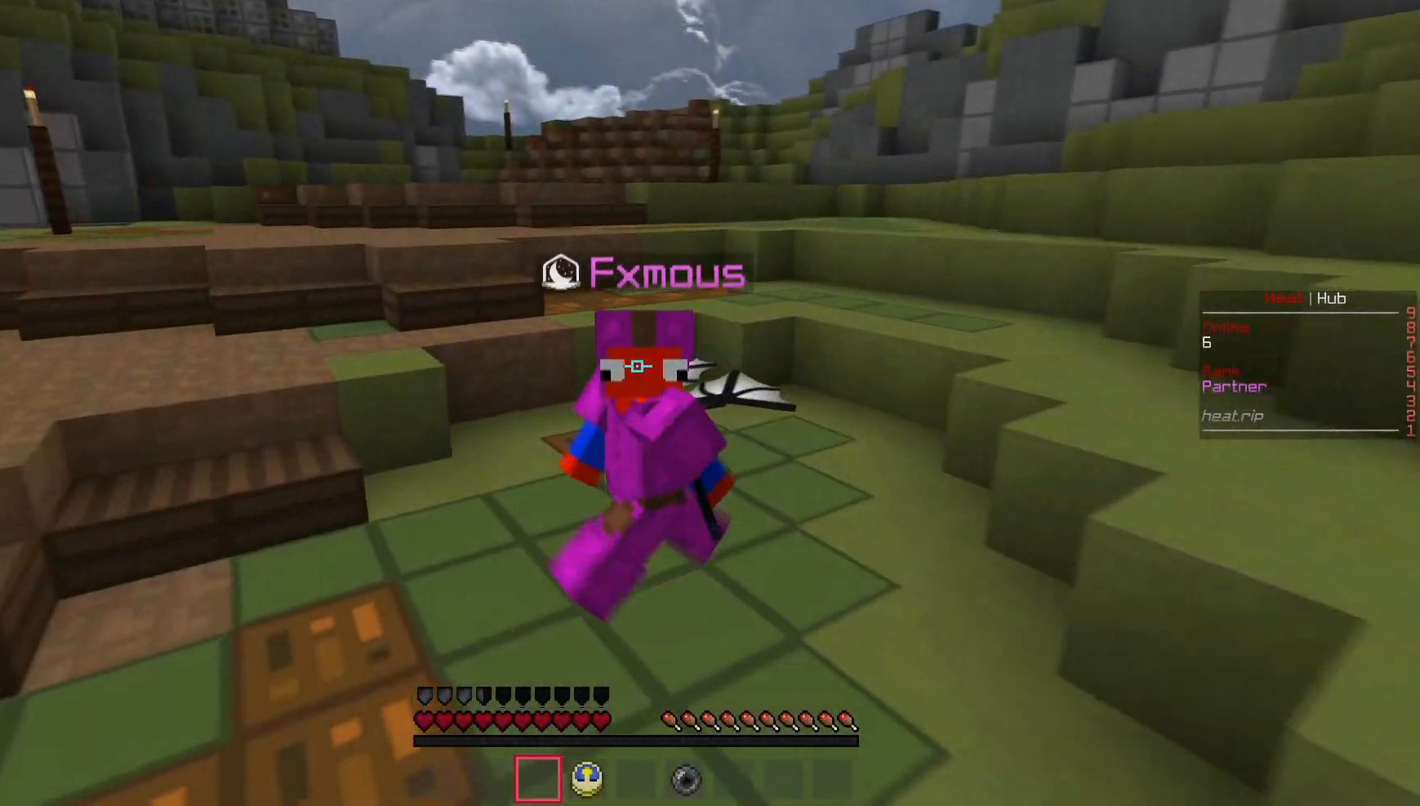
{"keys": ["s"], "mouse": [], "events": []}
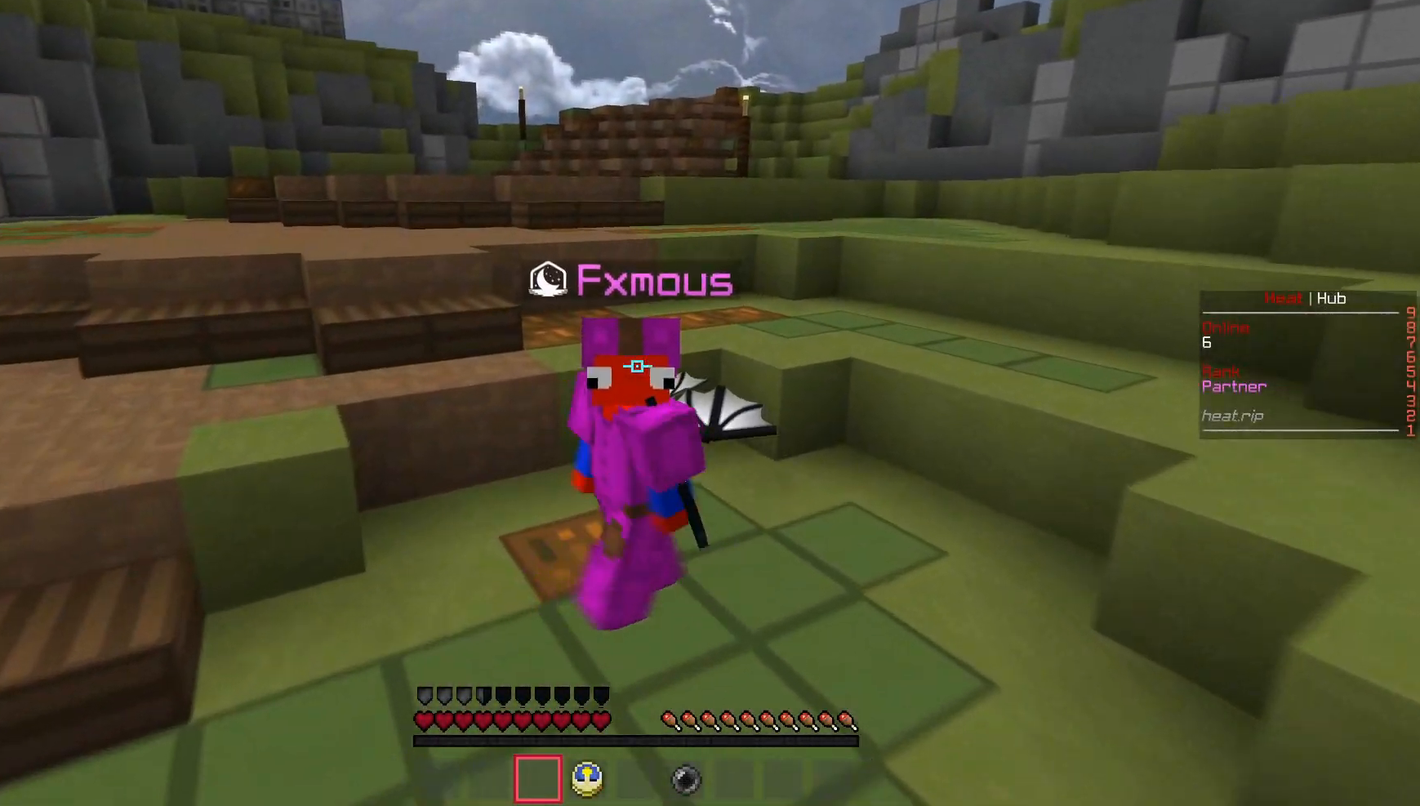
{"keys": ["s"], "mouse": [], "events": []}
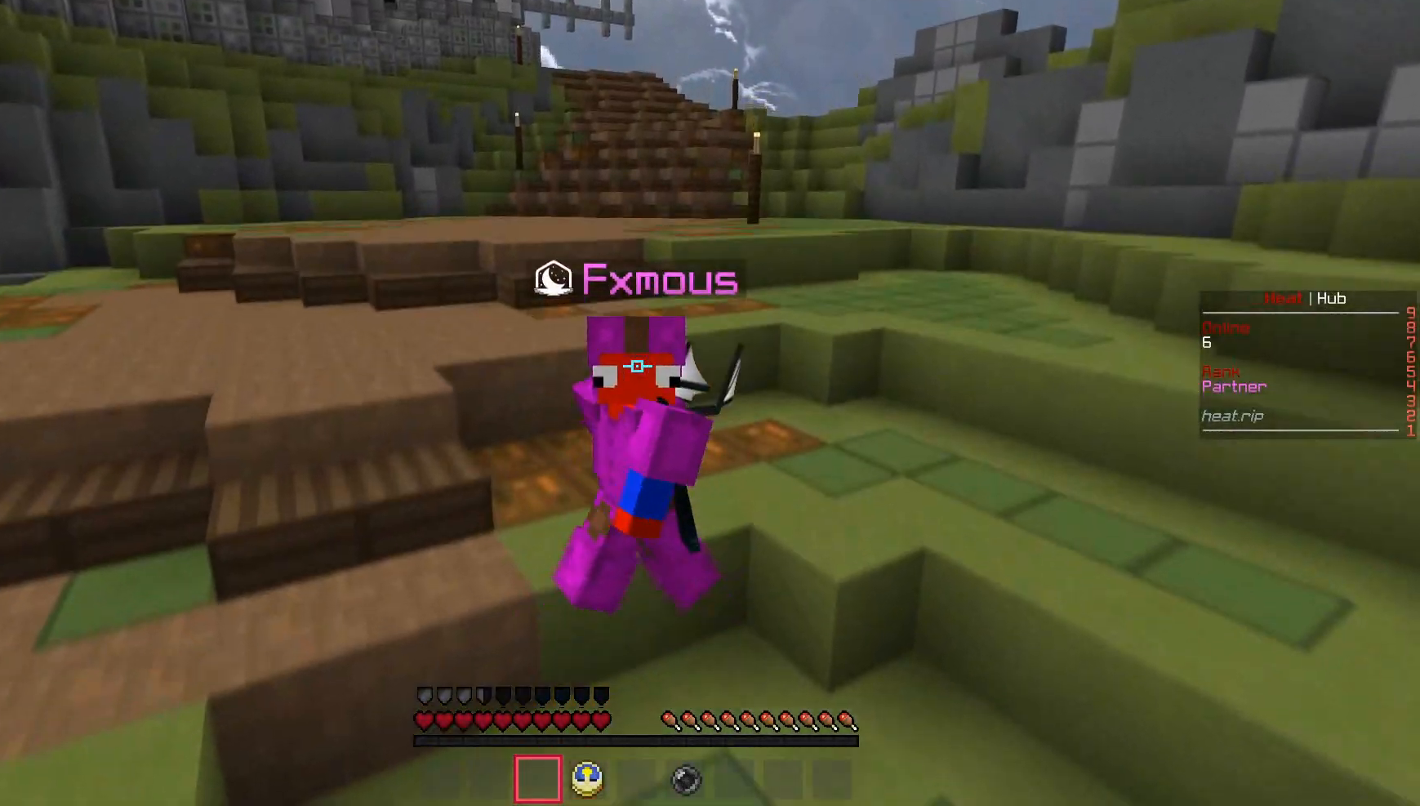
{"keys": ["s"], "mouse": [], "events": []}
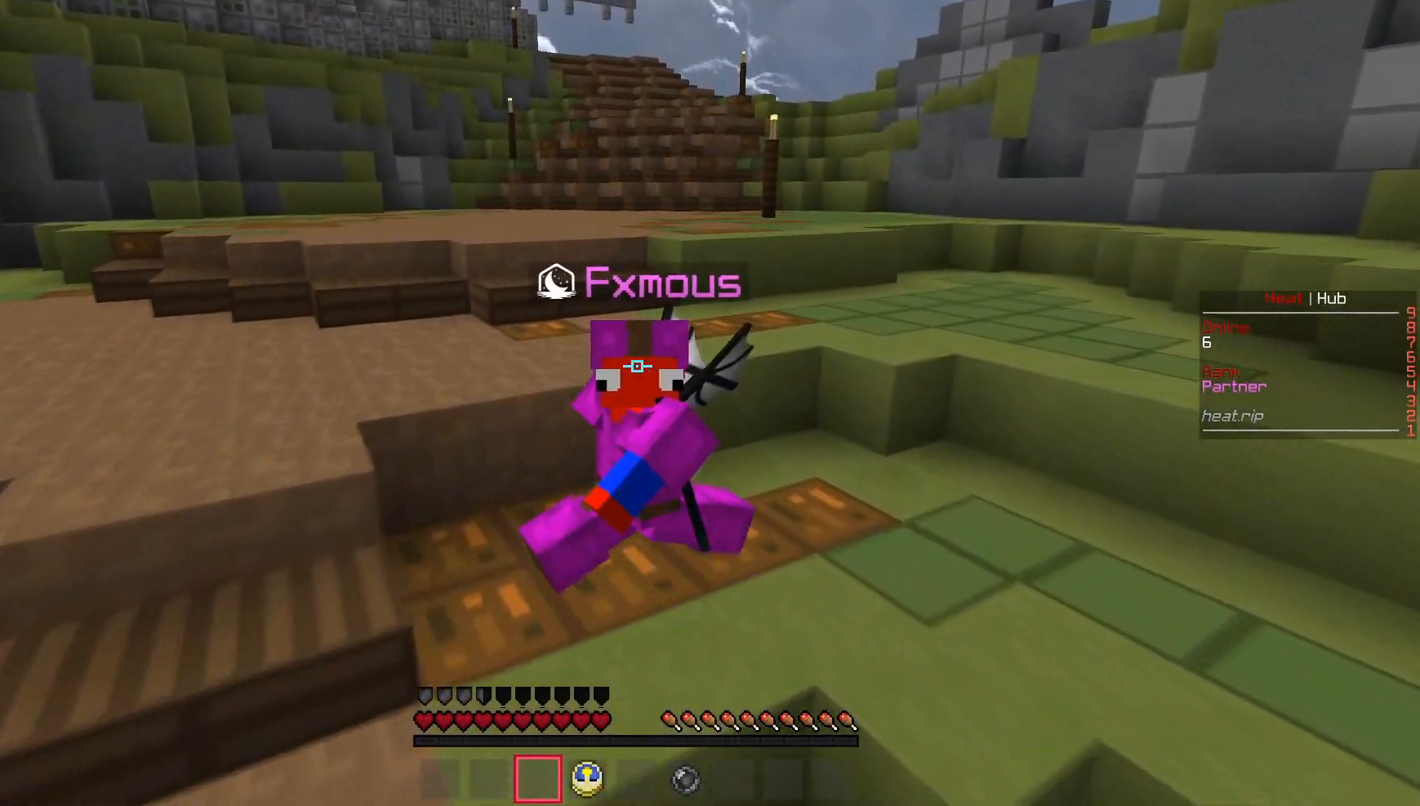
{"keys": ["s"], "mouse": [], "events": []}
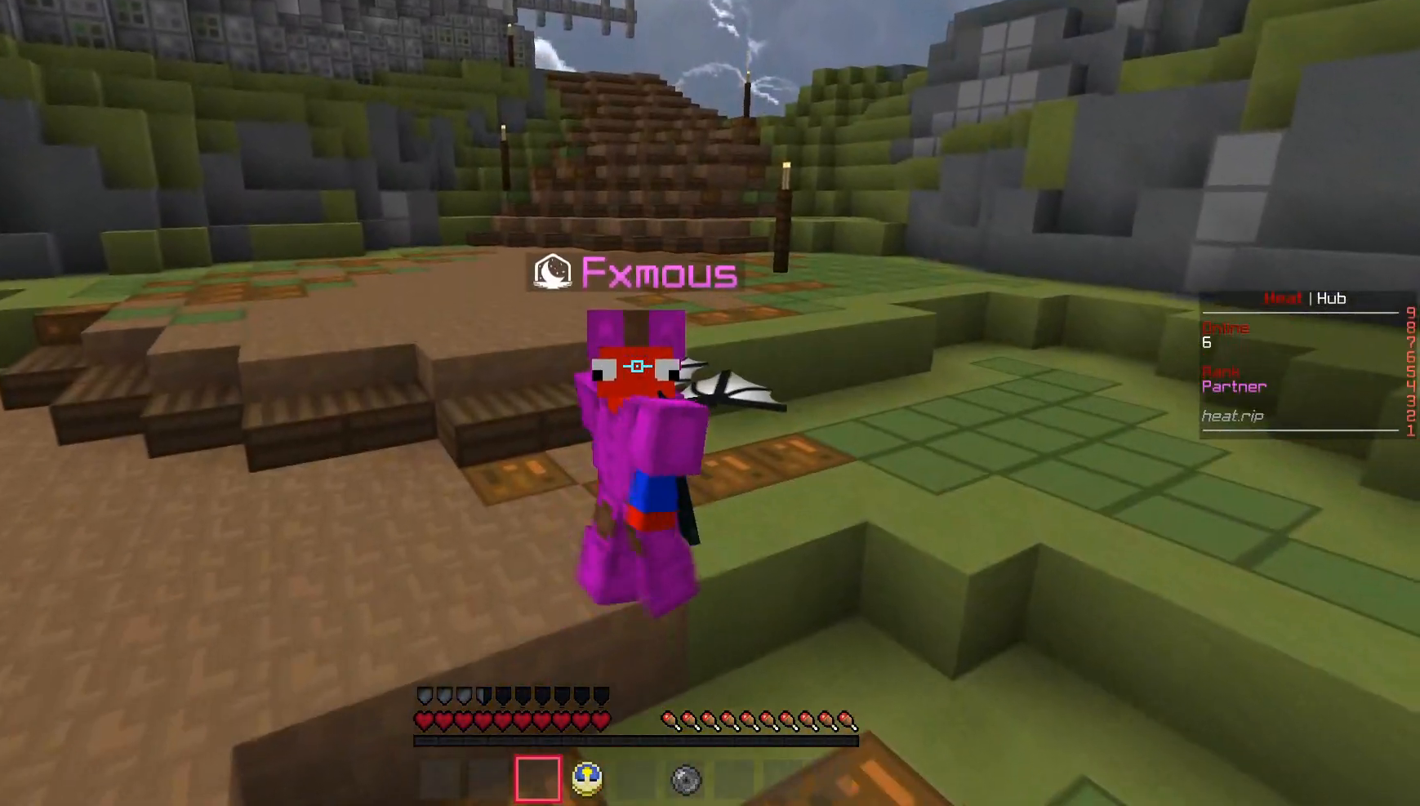
{"keys": ["s"], "mouse": [], "events": []}
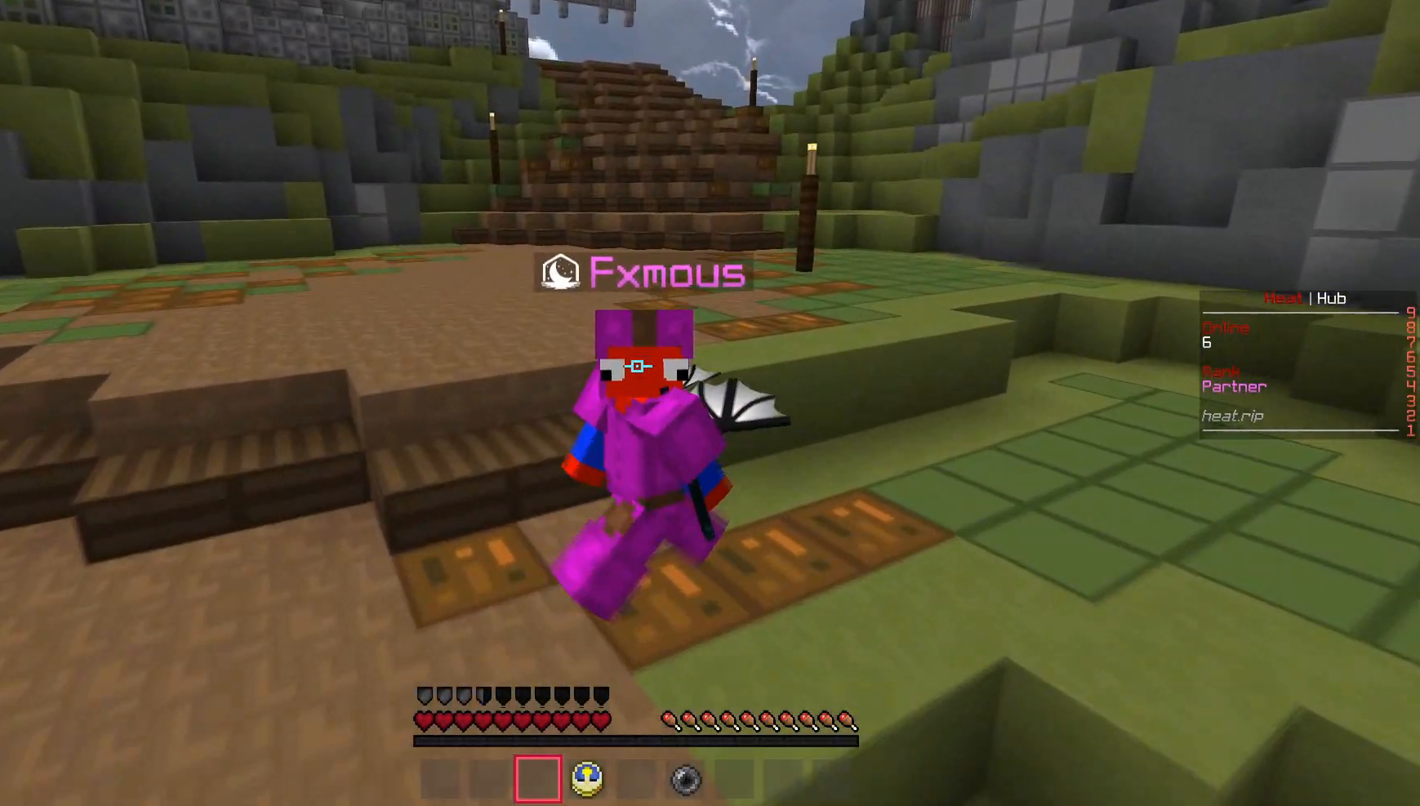
{"keys": ["s"], "mouse": [], "events": []}
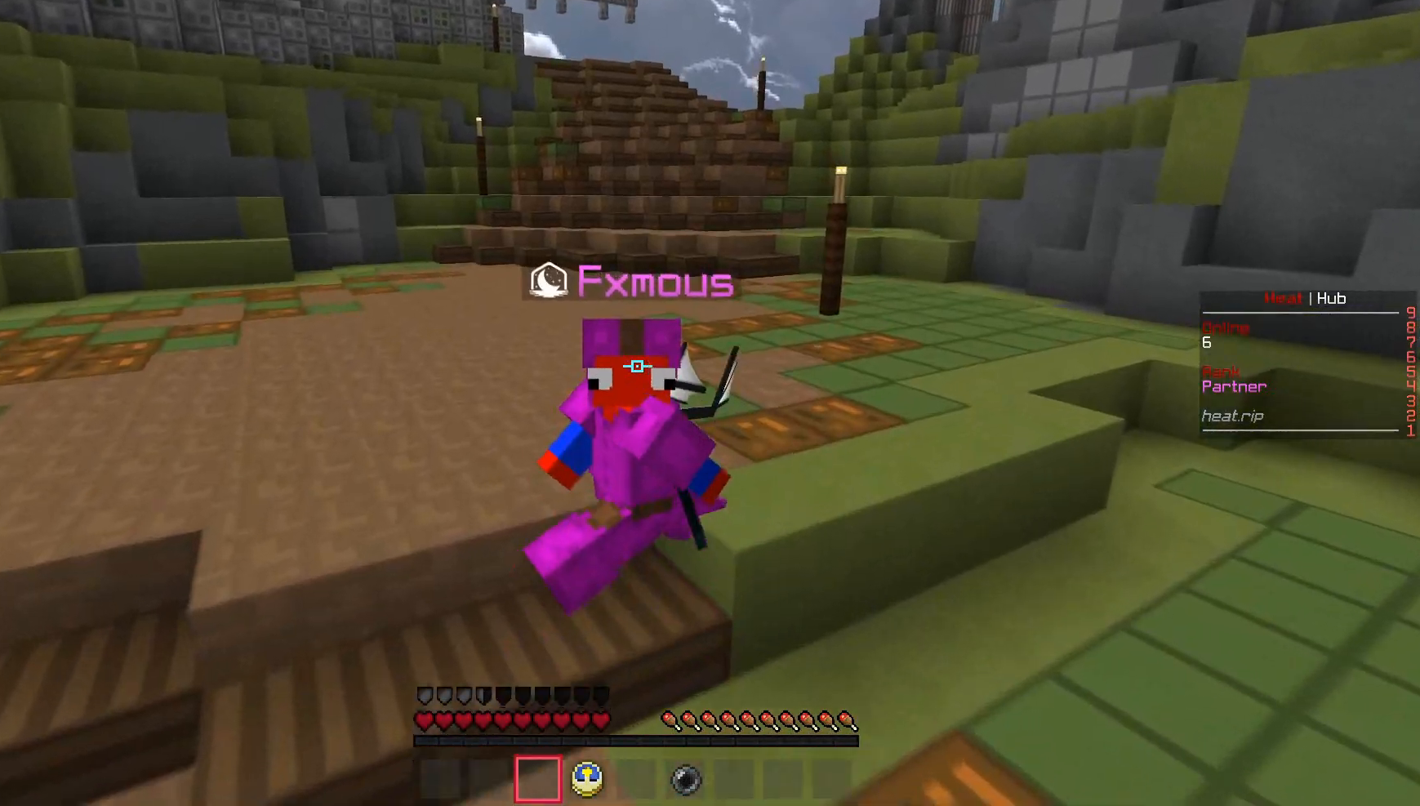
{"keys": ["s"], "mouse": [], "events": []}
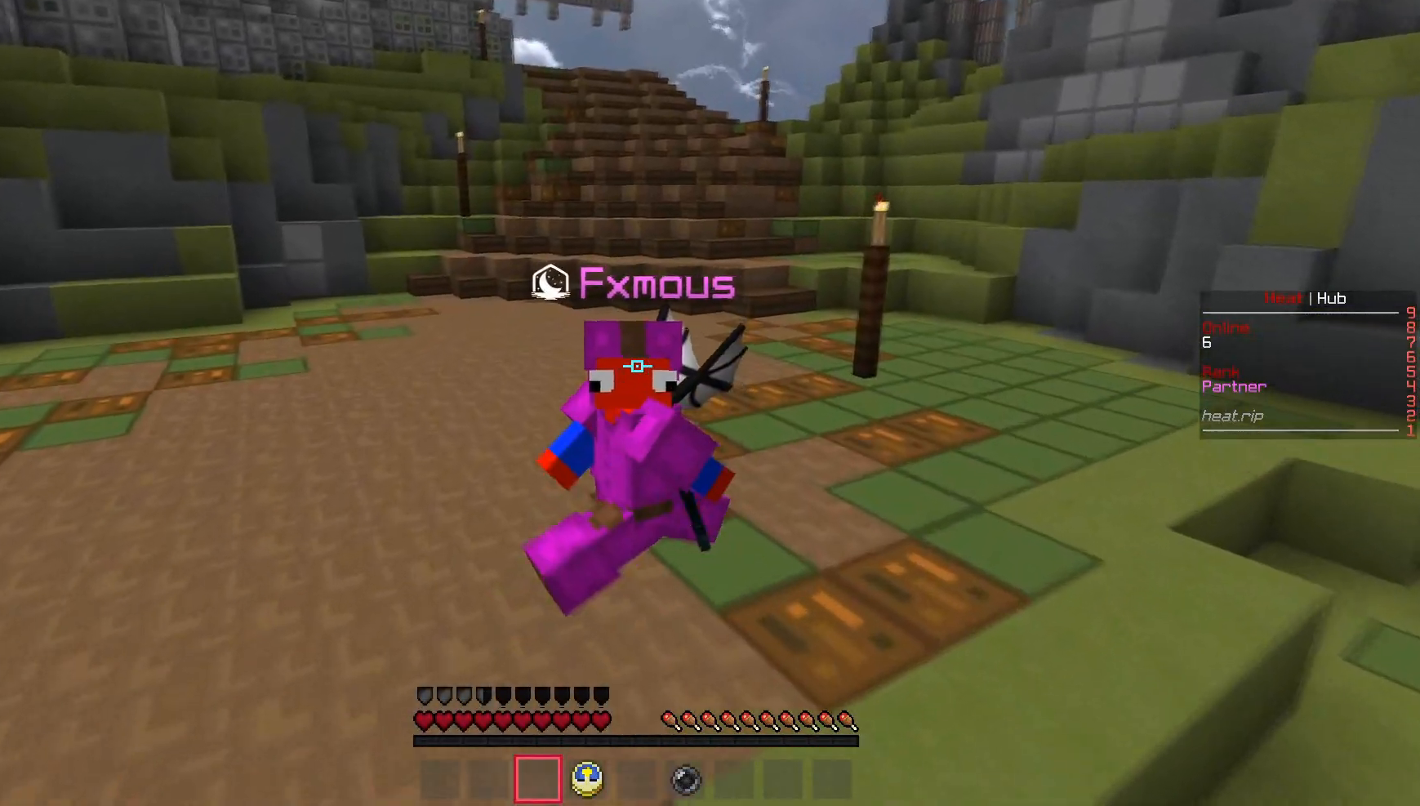
{"keys": ["s"], "mouse": [], "events": []}
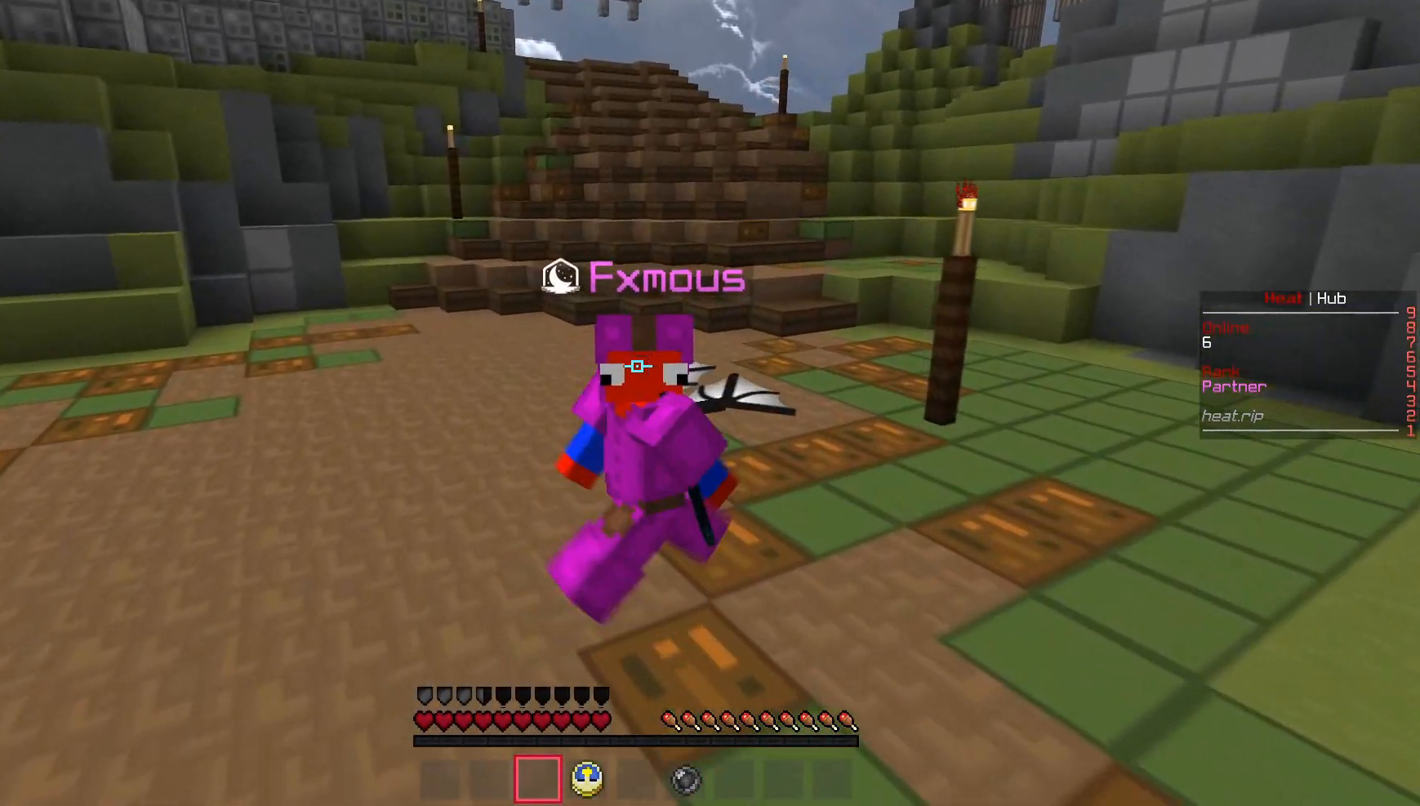
{"keys": ["s"], "mouse": [], "events": []}
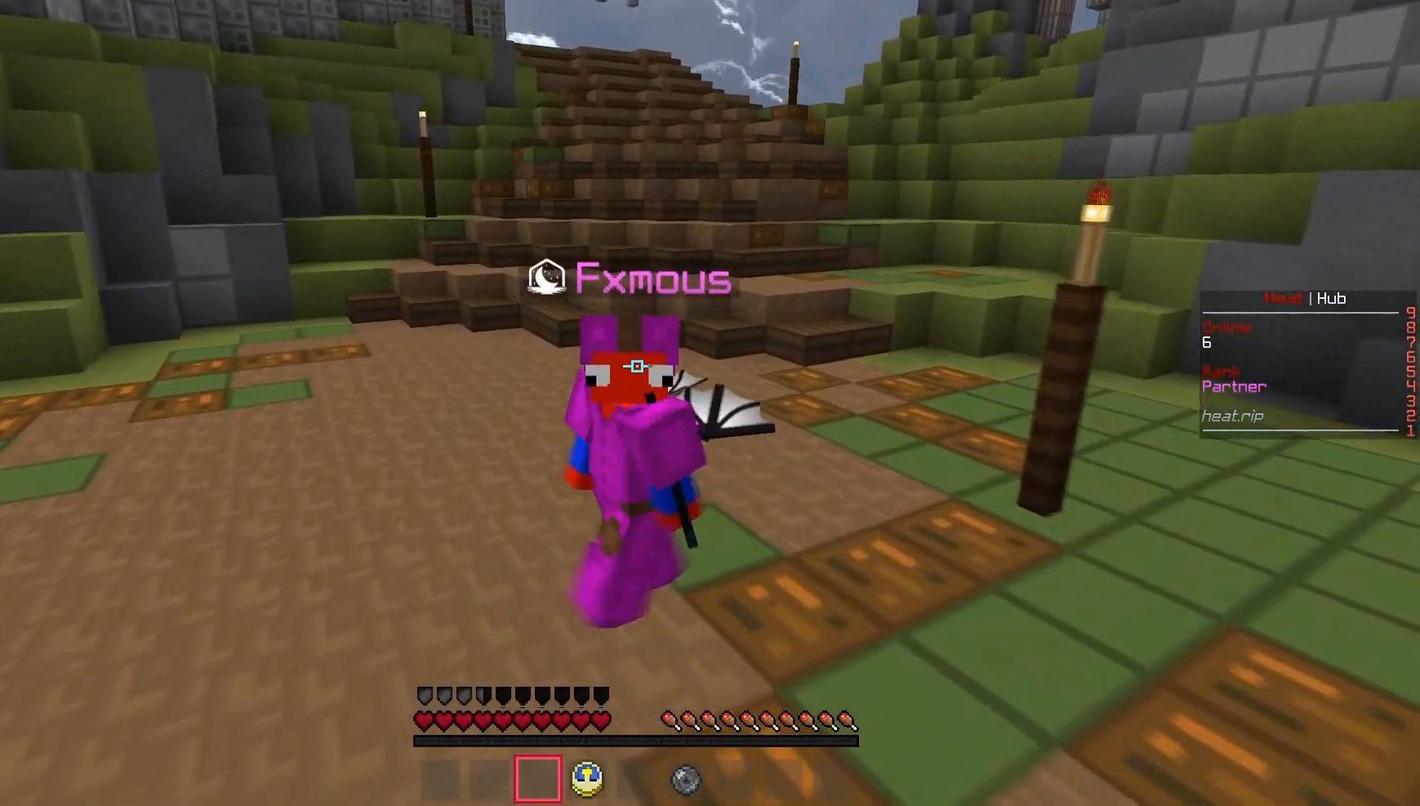
{"keys": ["s"], "mouse": [], "events": []}
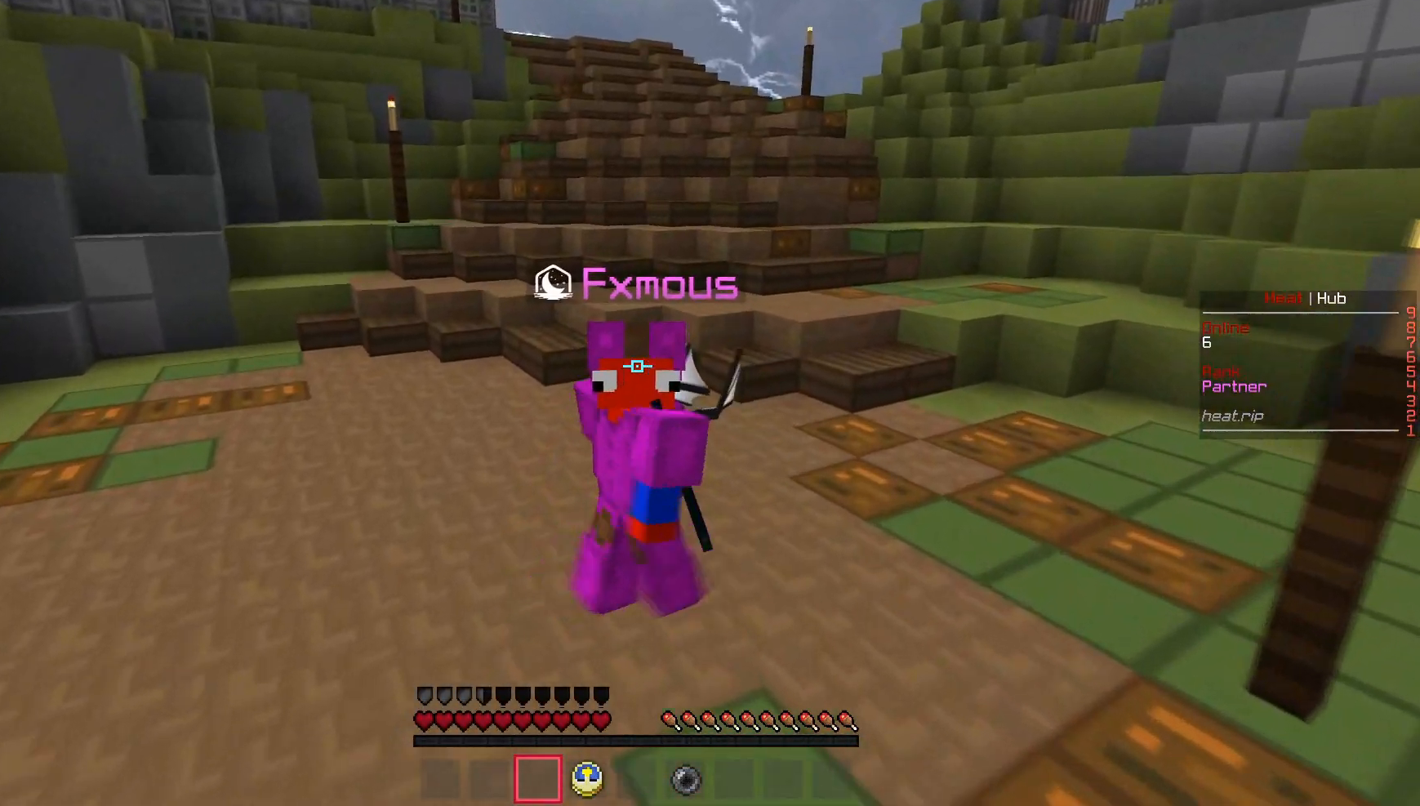
{"keys": ["s"], "mouse": [], "events": []}
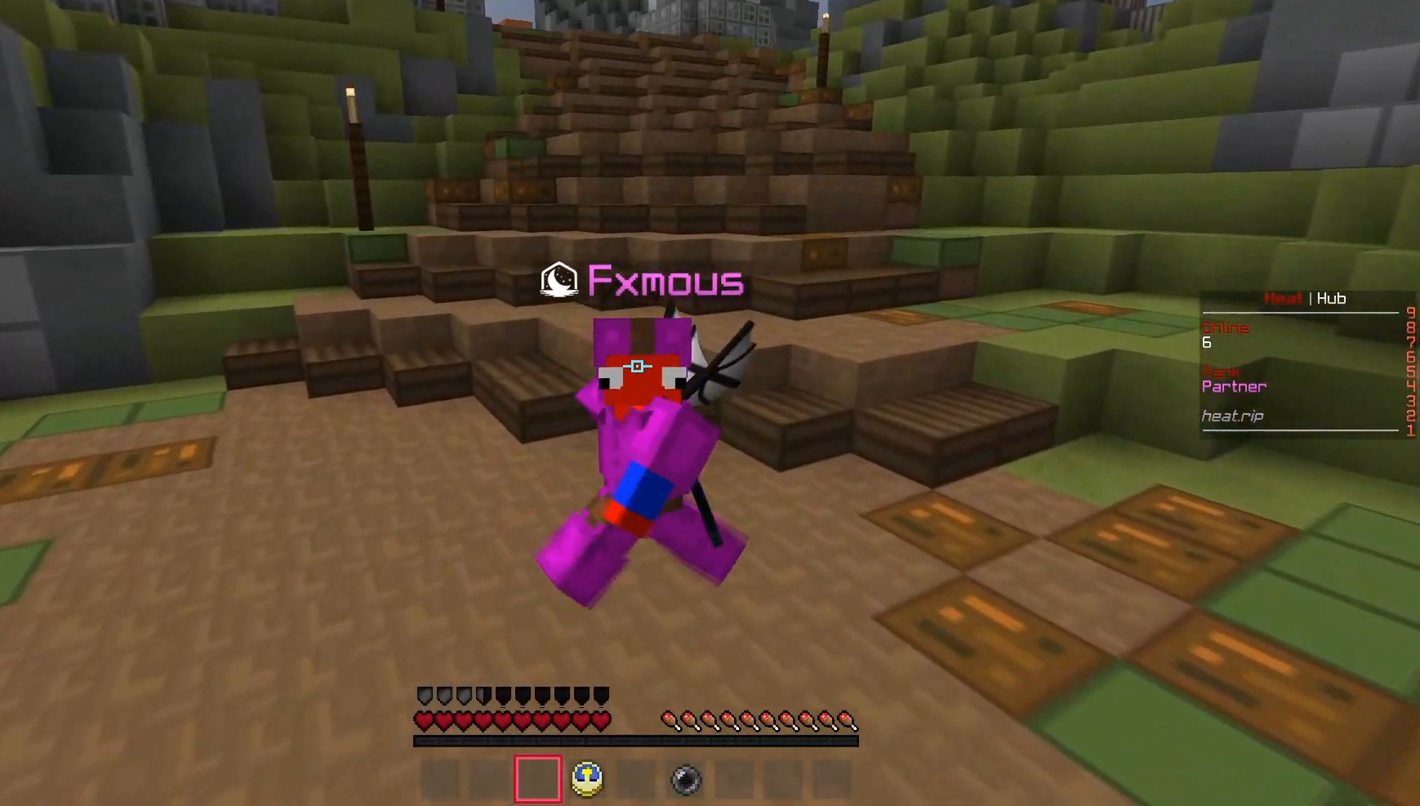
{"keys": ["s"], "mouse": [], "events": []}
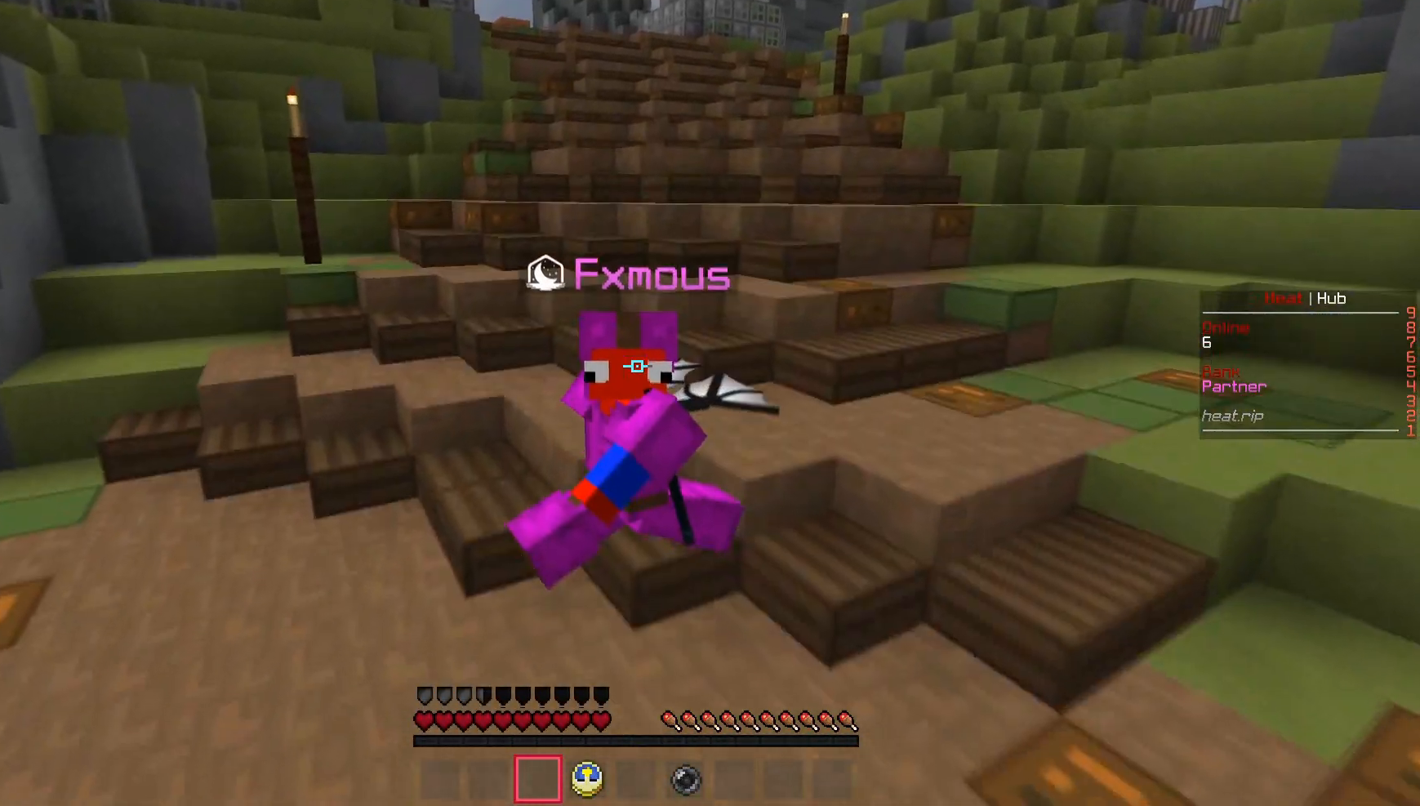
{"keys": ["s"], "mouse": [], "events": []}
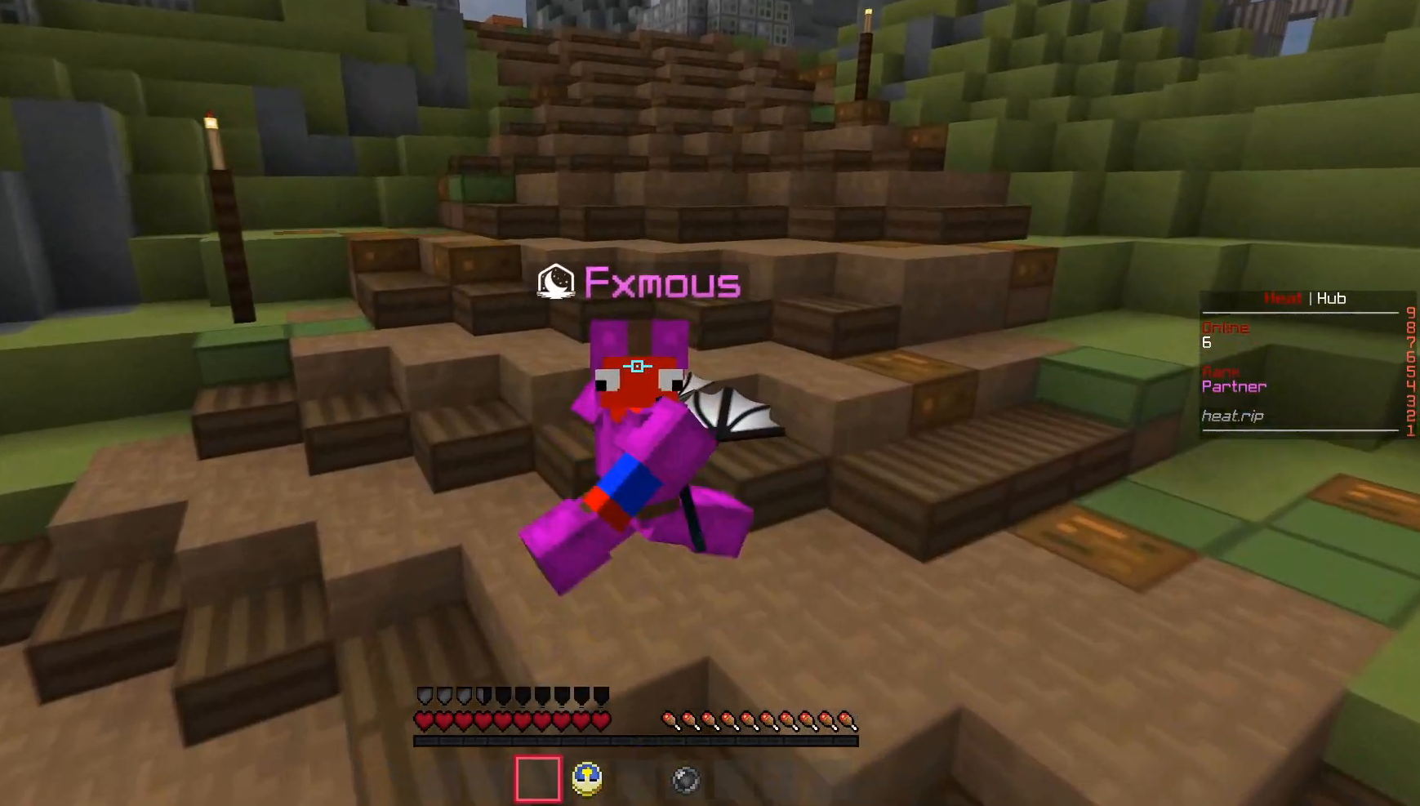
{"keys": ["s"], "mouse": [], "events": []}
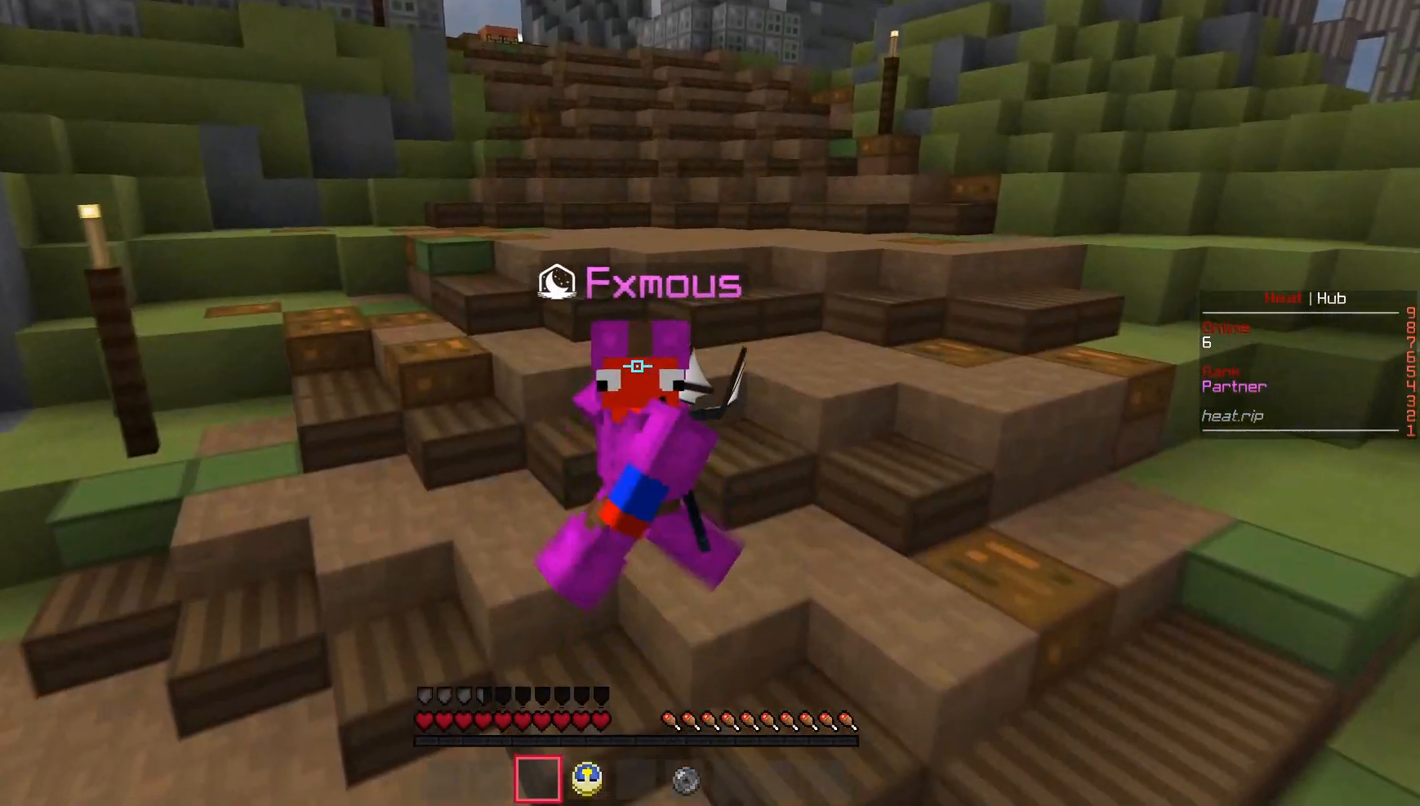
{"keys": ["s"], "mouse": [], "events": []}
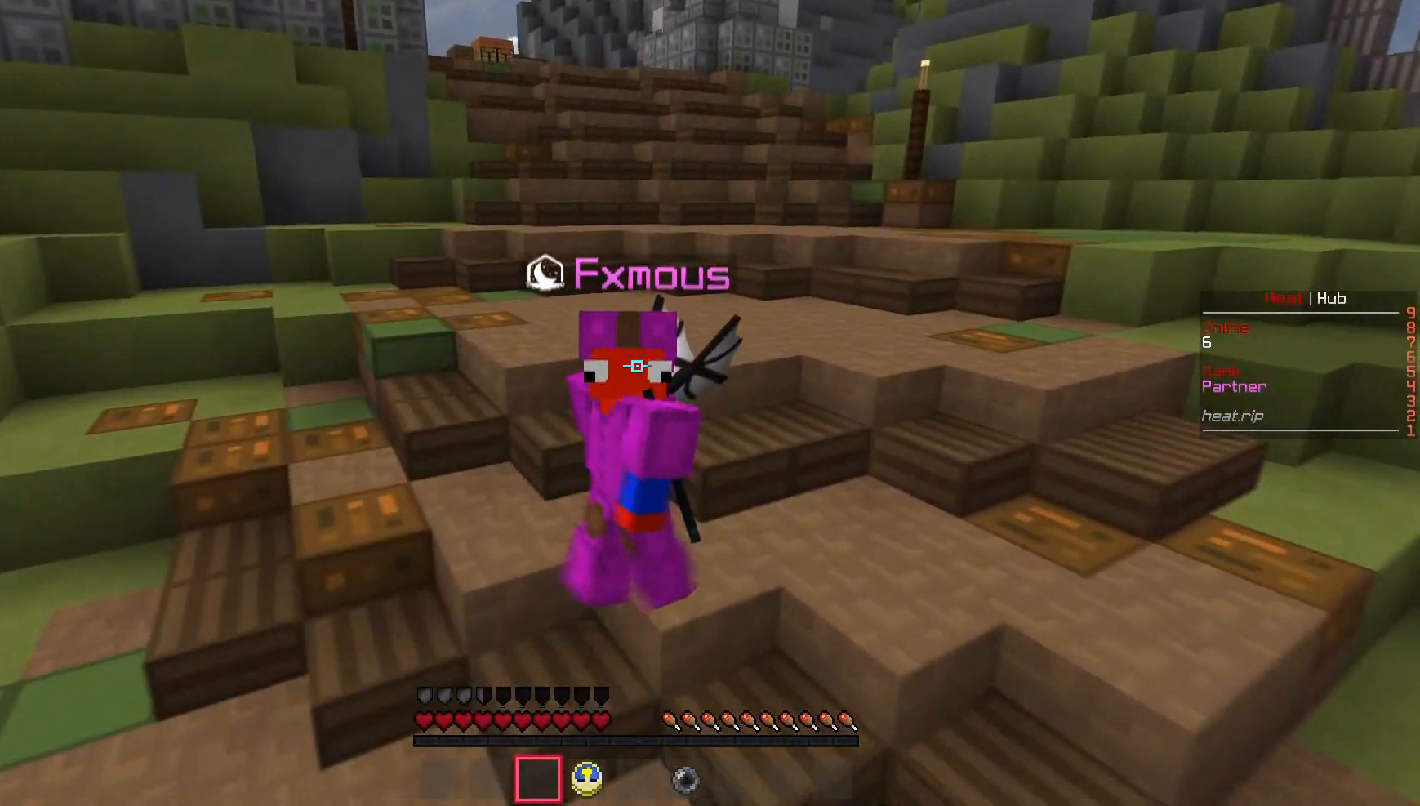
{"keys": ["s"], "mouse": [], "events": []}
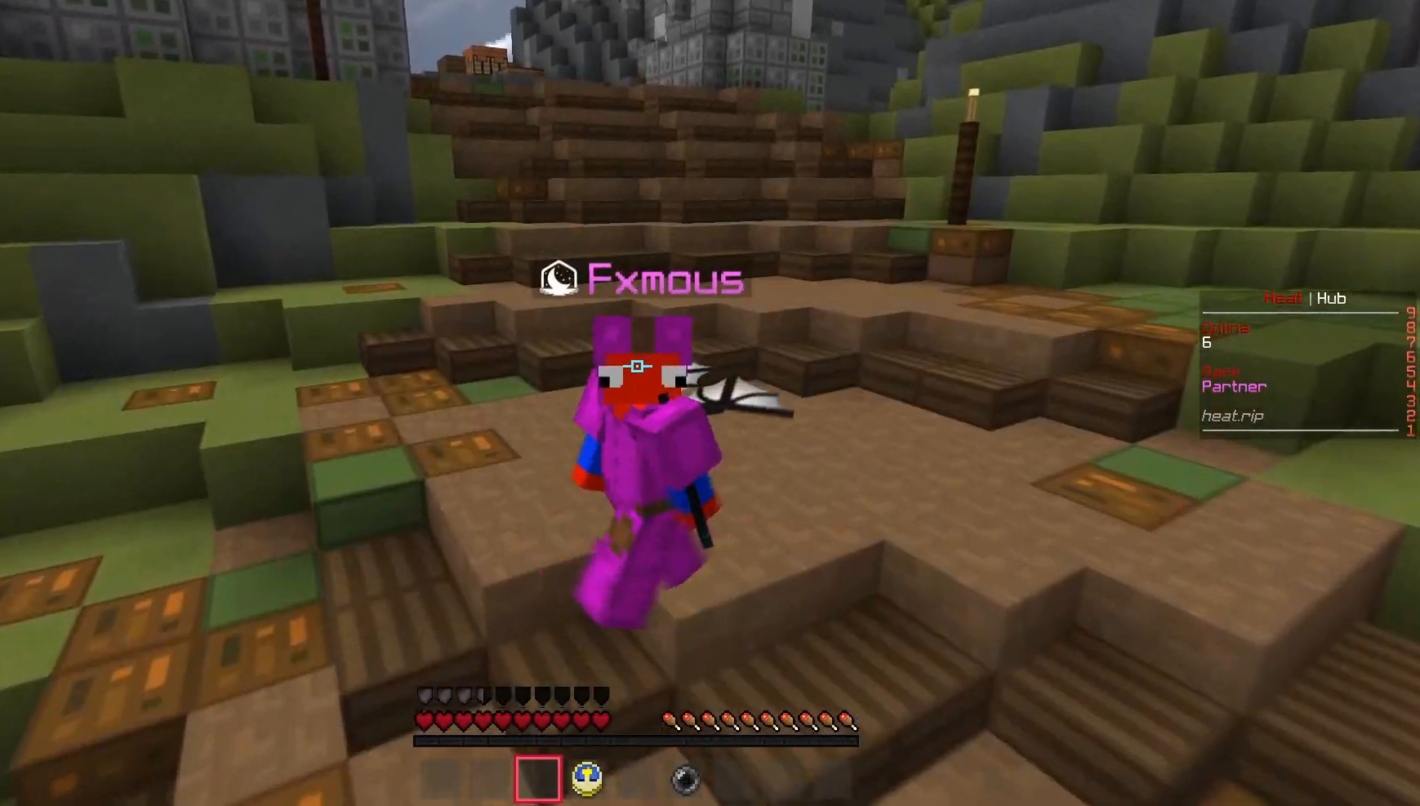
{"keys": ["s"], "mouse": [], "events": []}
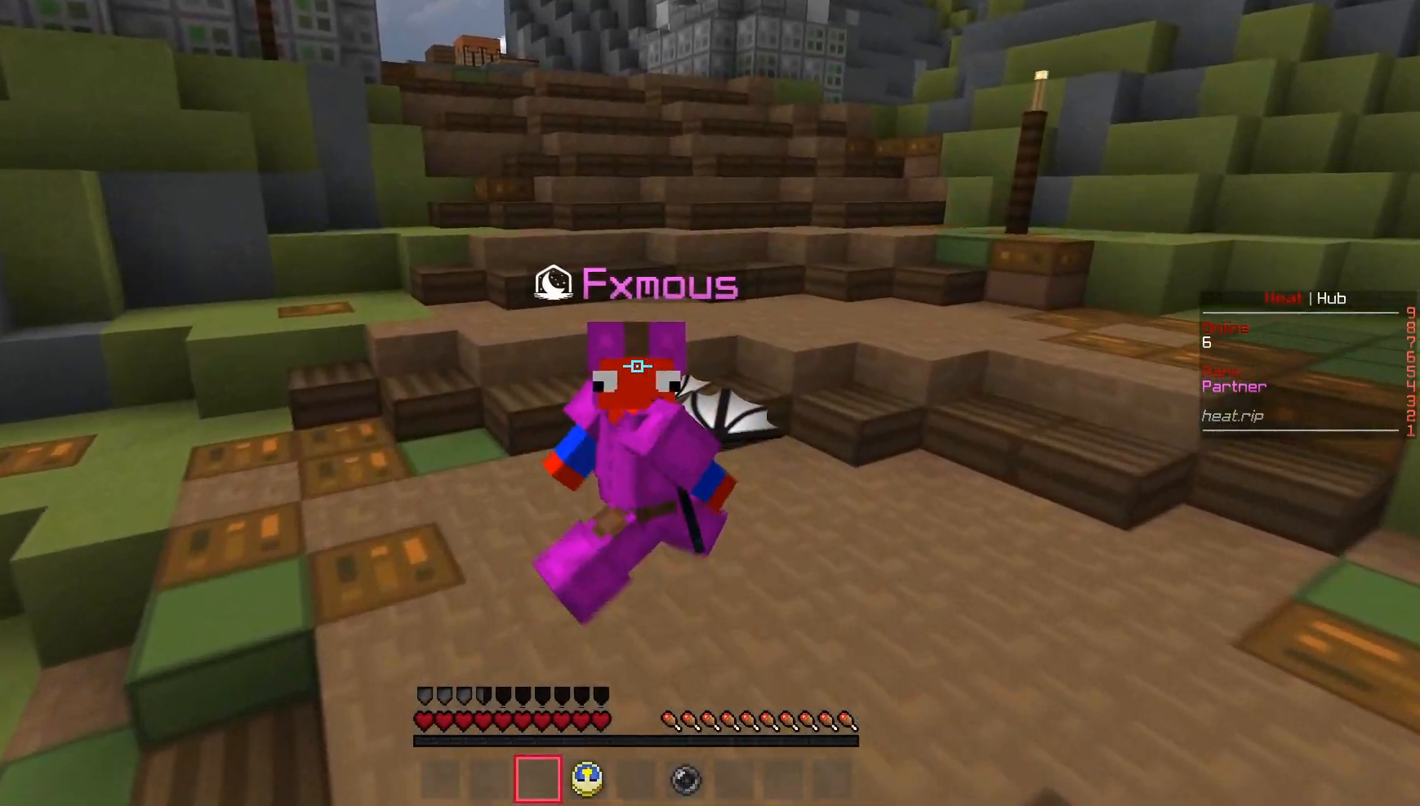
{"keys": ["s"], "mouse": [], "events": []}
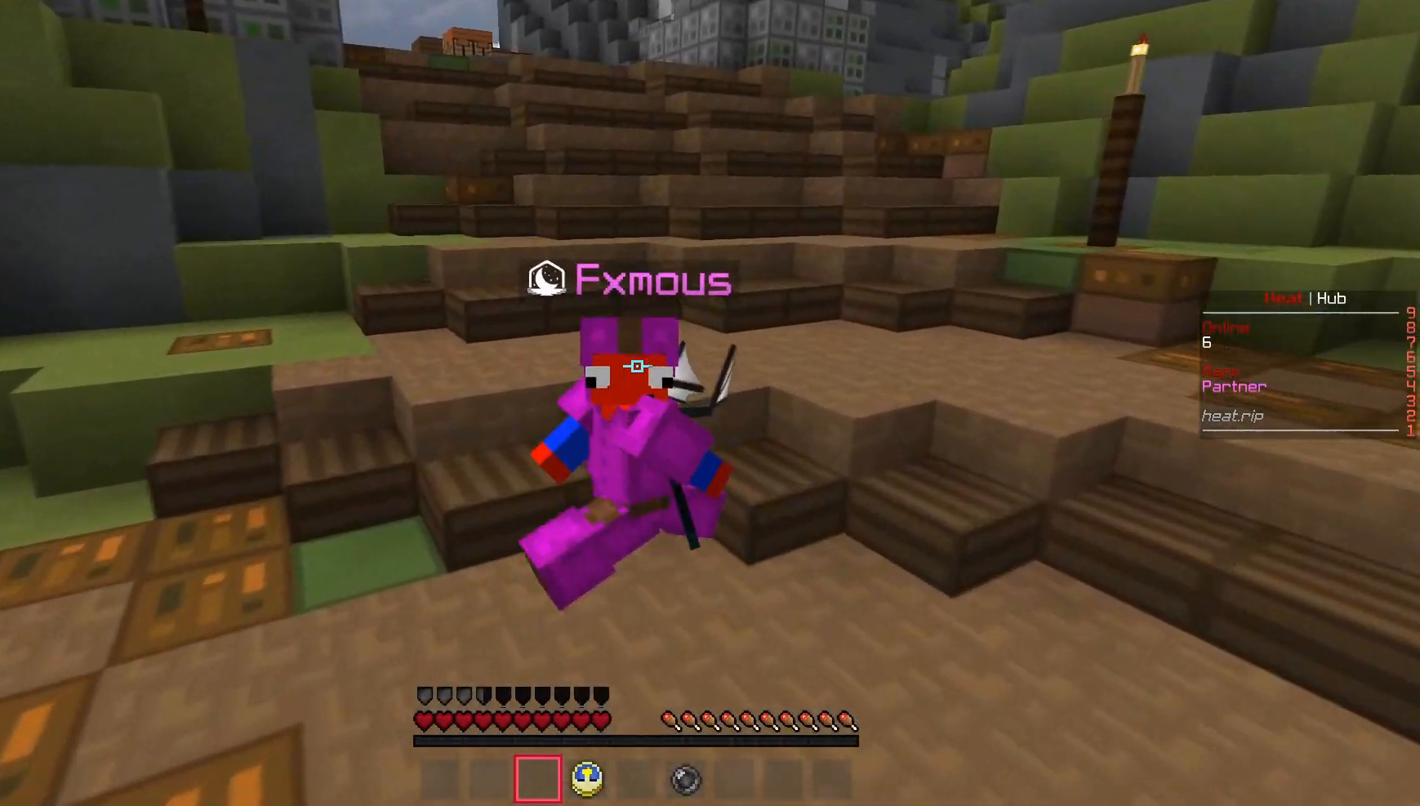
{"keys": ["s"], "mouse": [], "events": []}
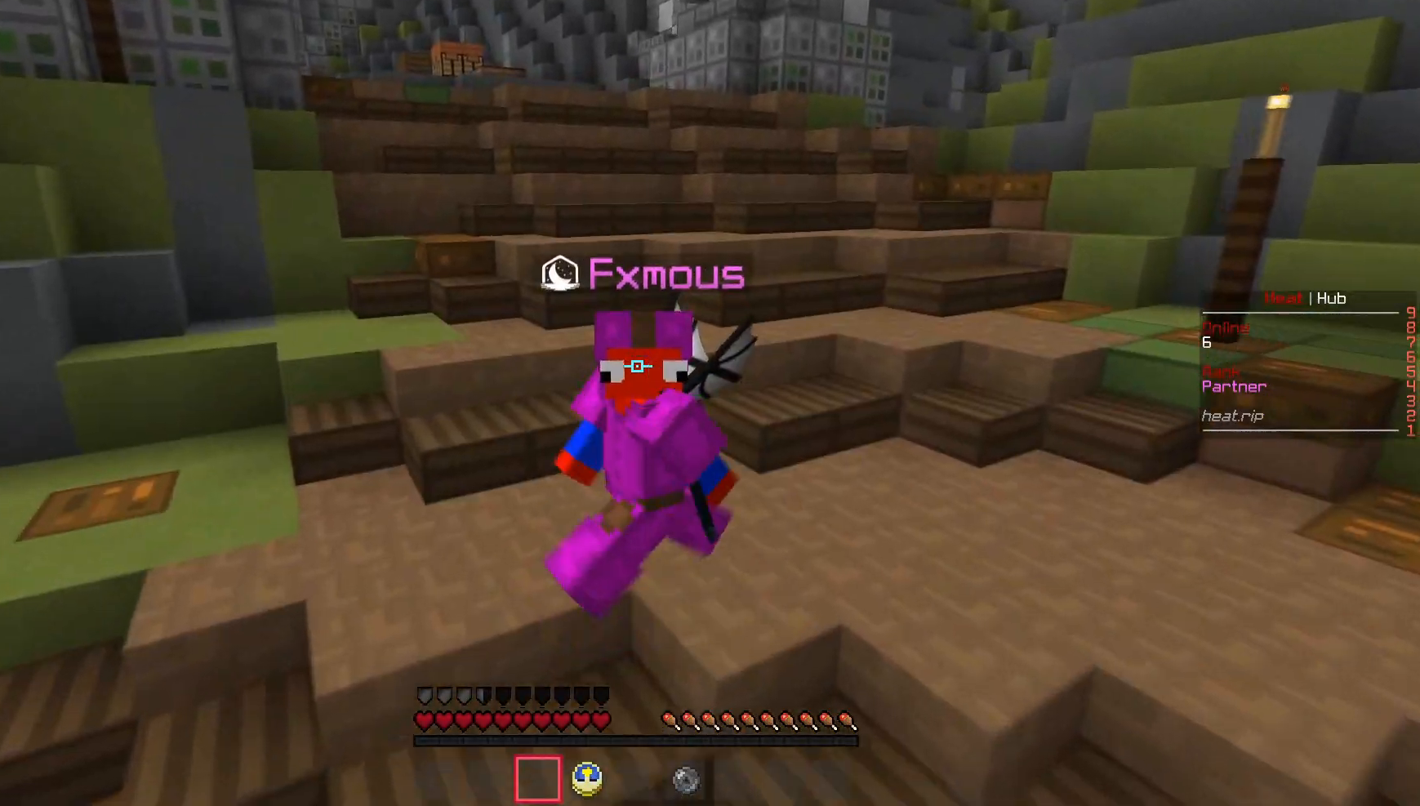
{"keys": [], "mouse": [], "events": [[367, "s", "up"]]}
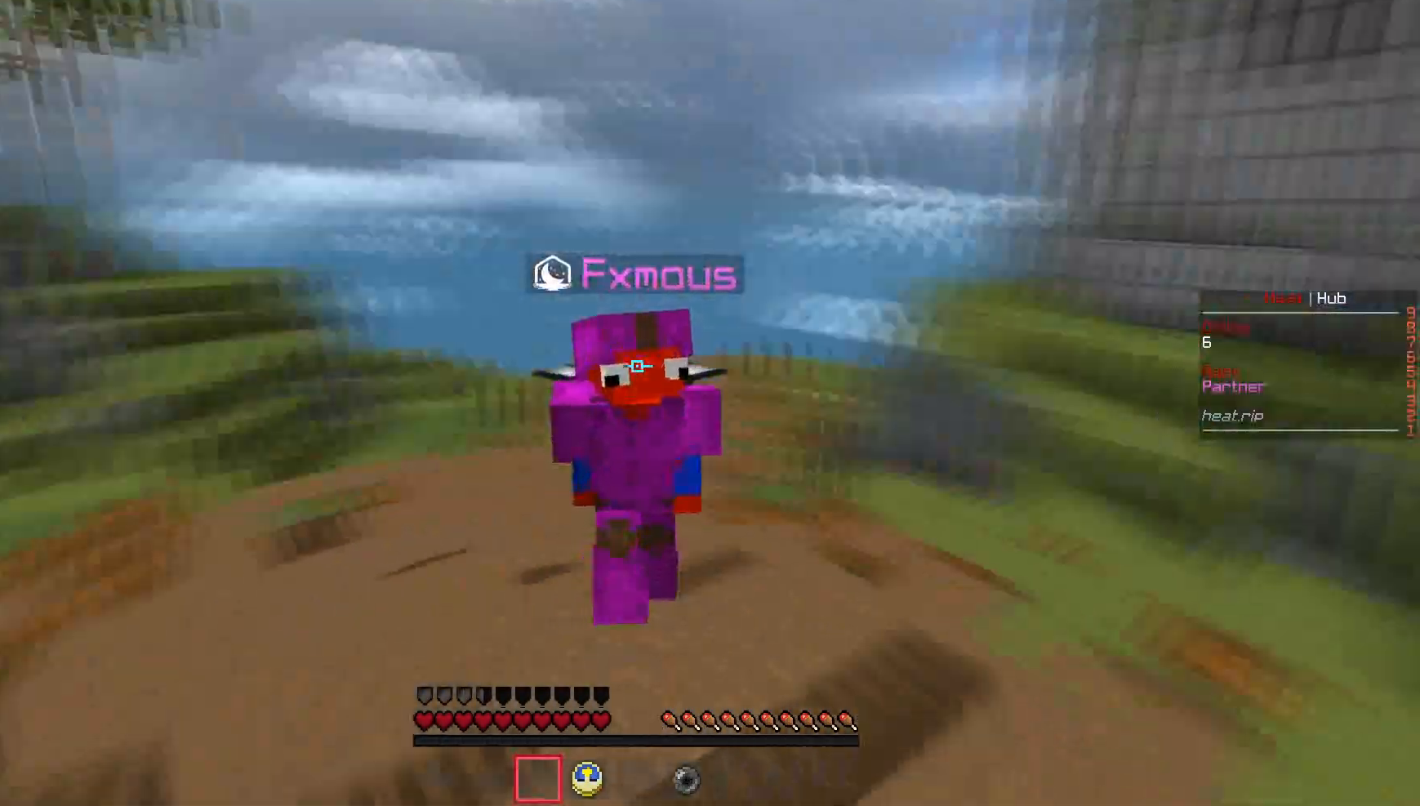
{"keys": ["w"], "mouse": []}
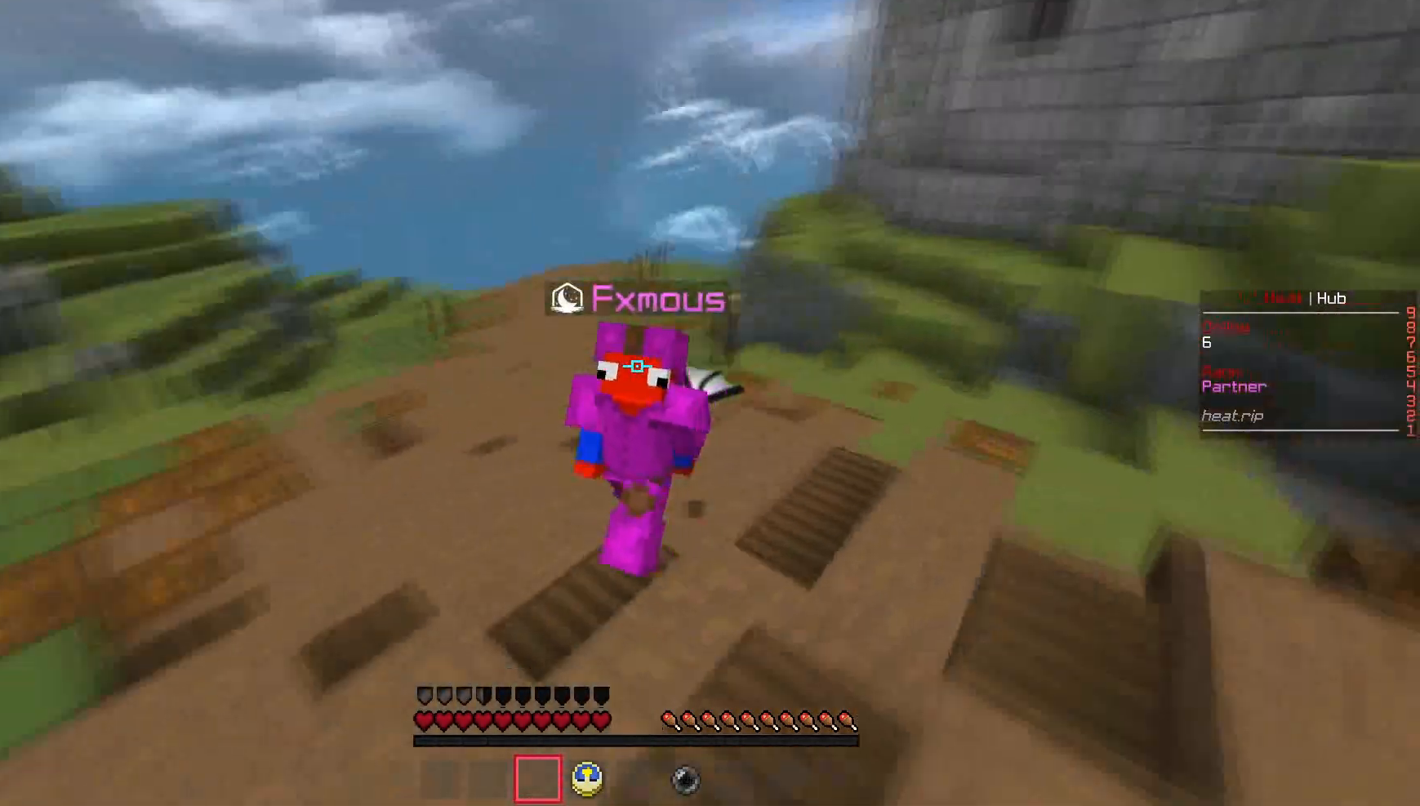
{"keys": ["w"], "mouse": [], "events": []}
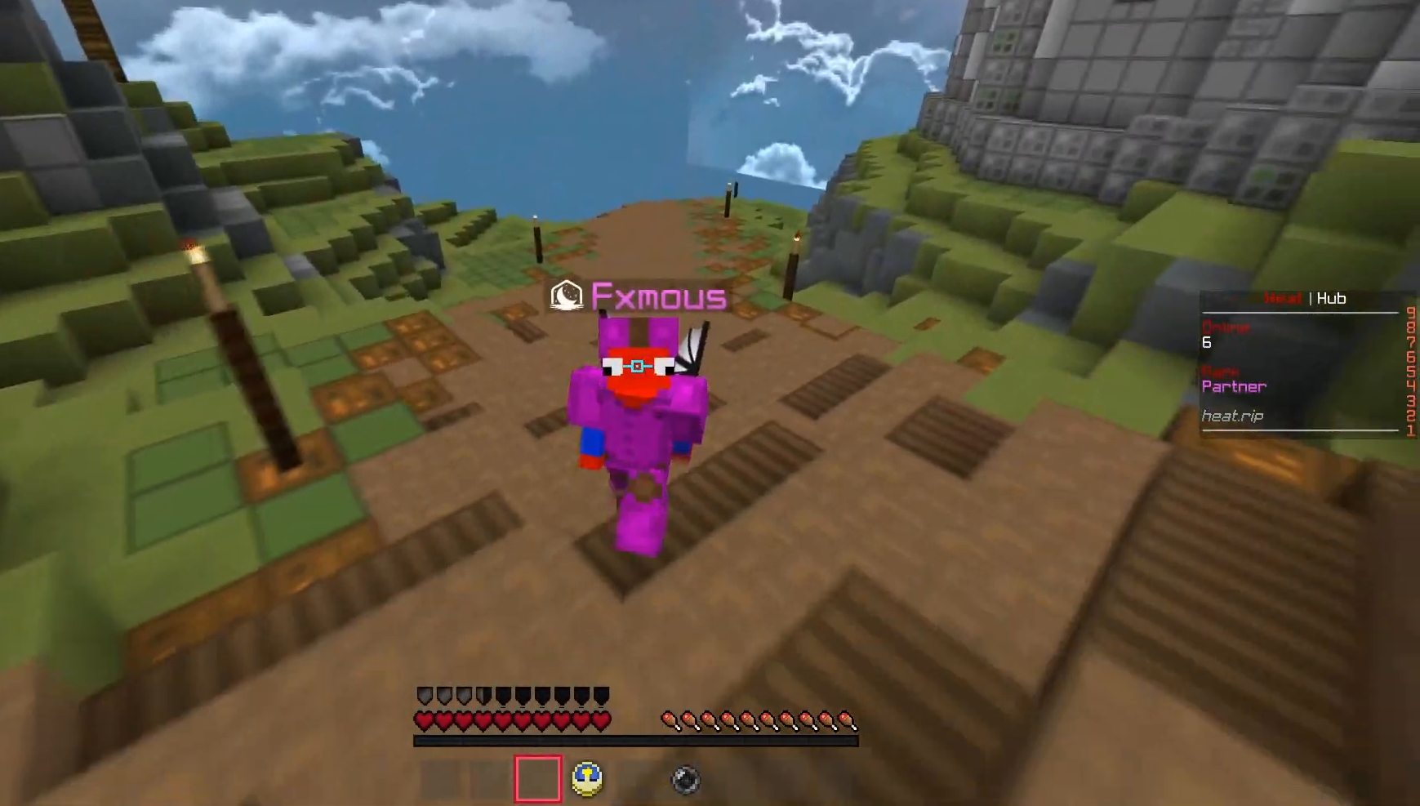
{"keys": ["w"], "mouse": [], "events": []}
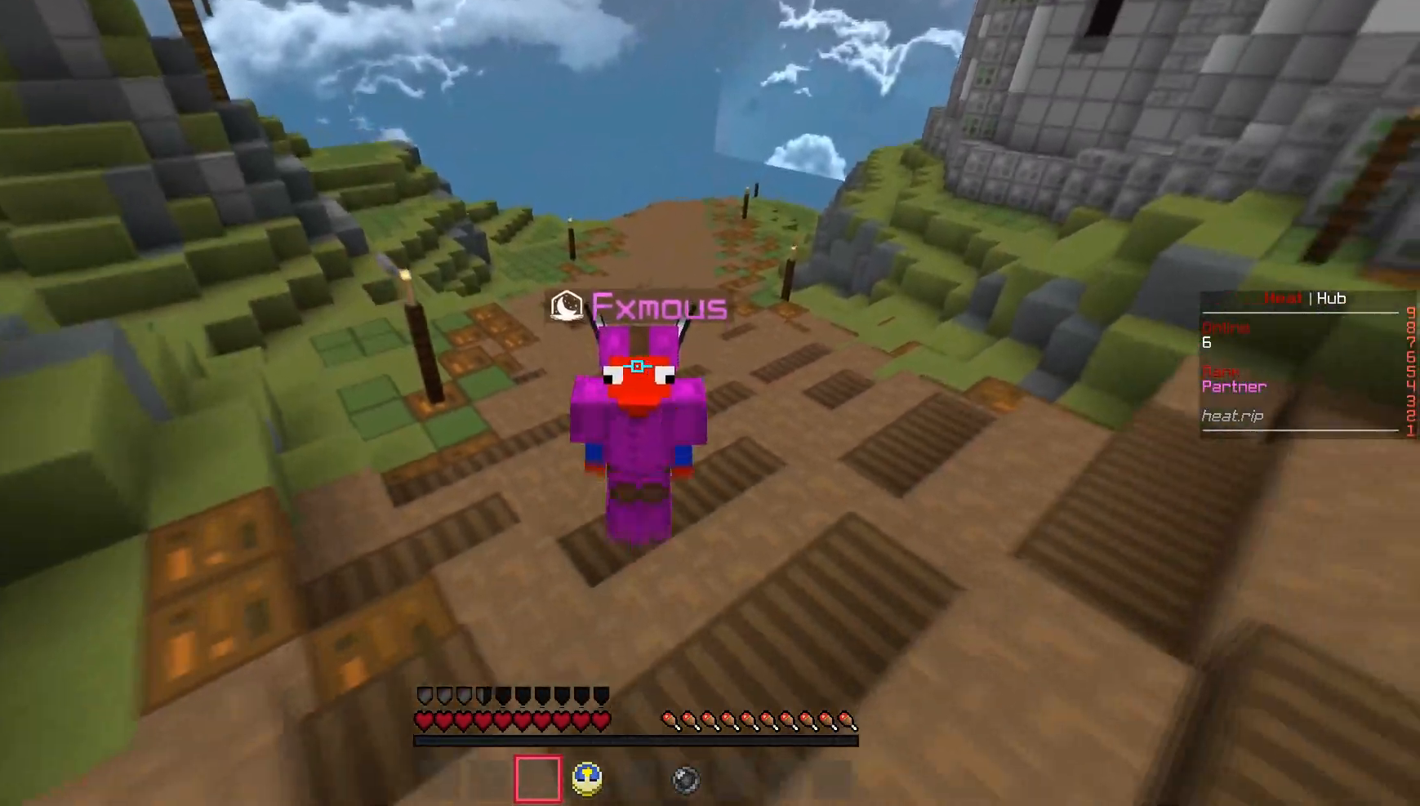
{"keys": ["w"], "mouse": [], "events": []}
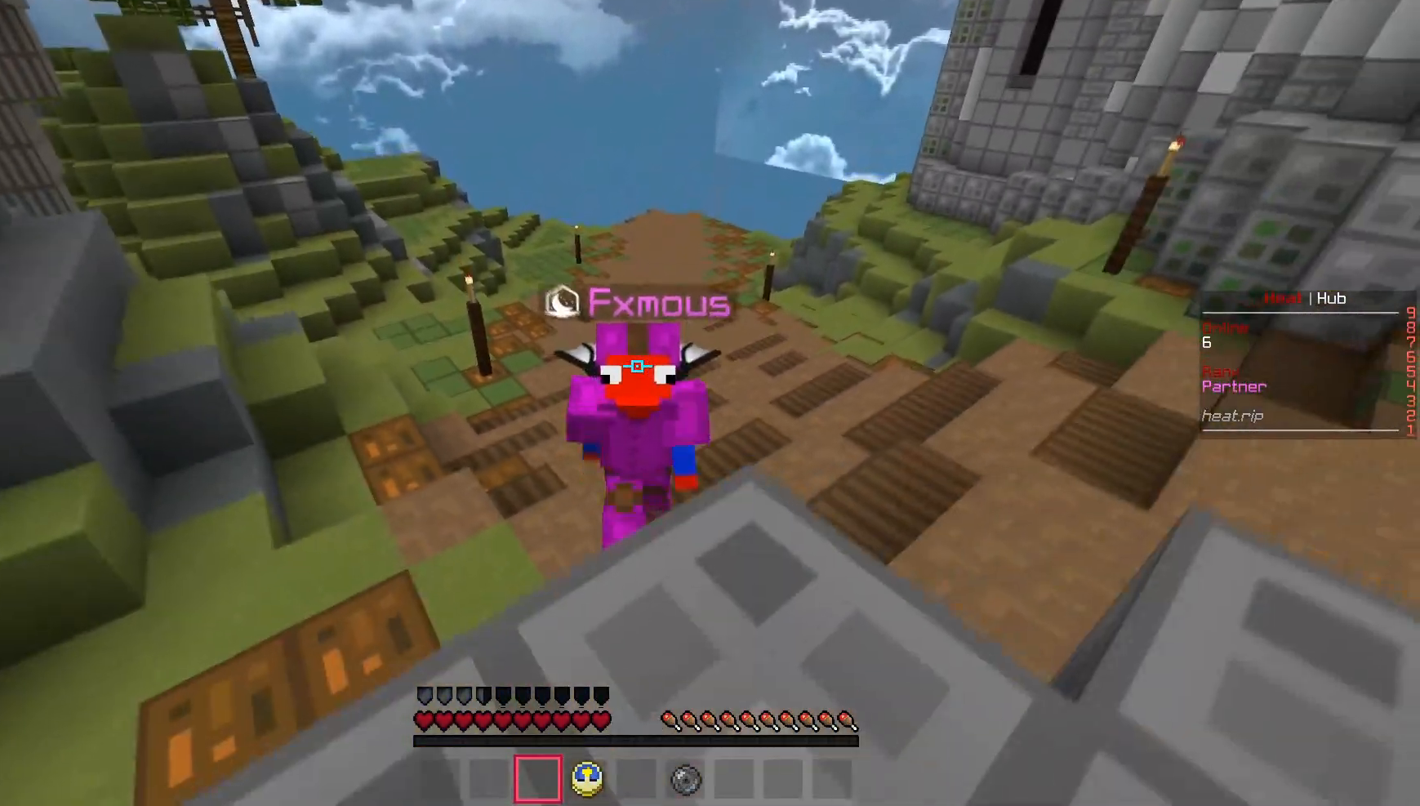
{"keys": [], "mouse": [], "events": [[417, "w", "up"]]}
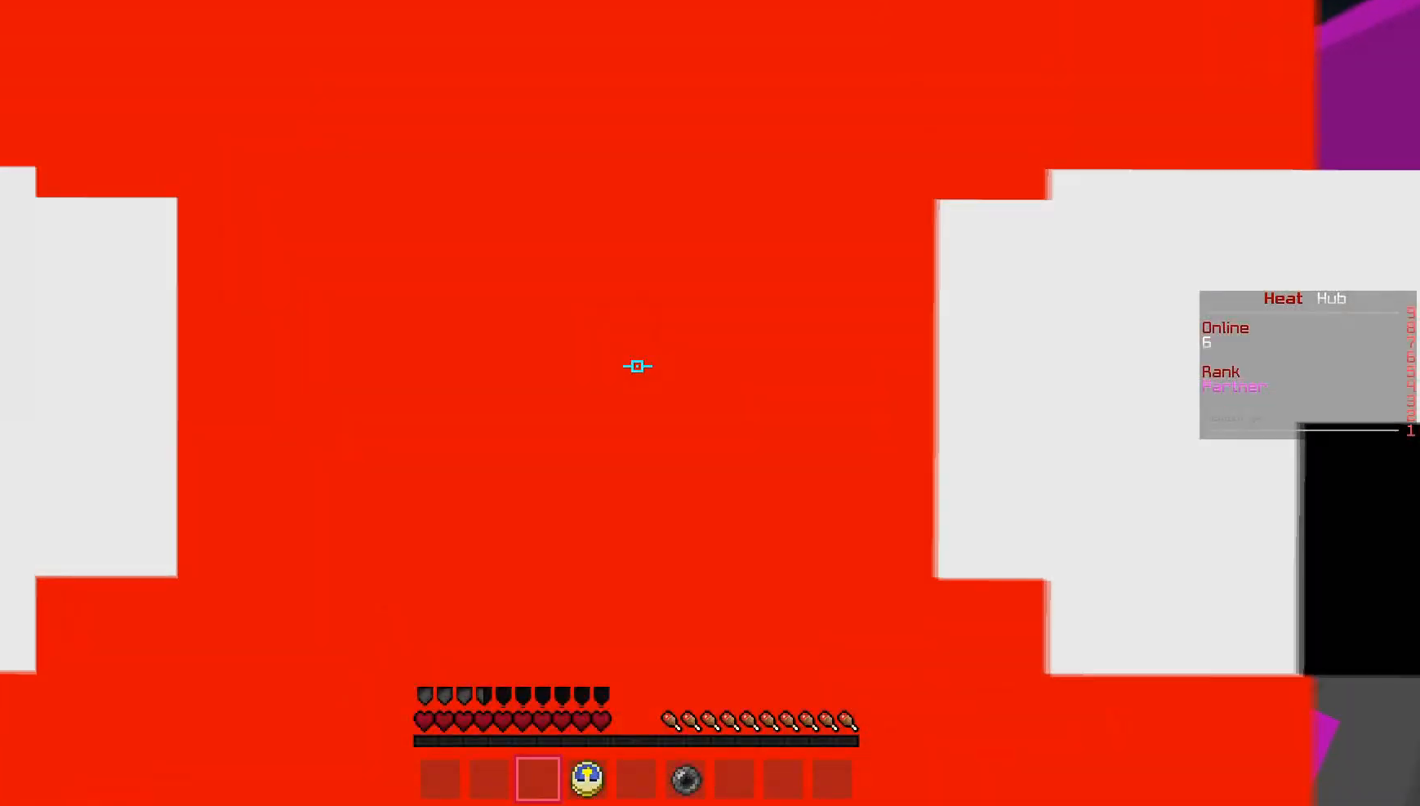
{"keys": [], "mouse": [], "events": []}